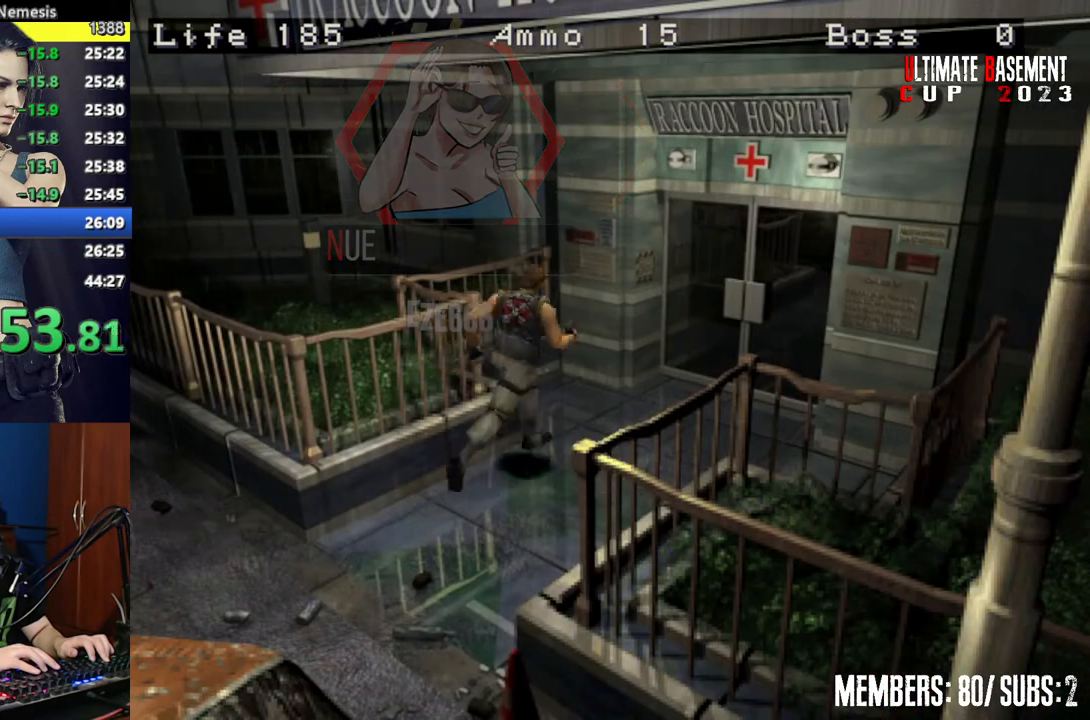
Gameplay with keyboard; each line is a JSON object with the keys held at the frame after it. "events" lists presses ("down") and releases ("up") of "a", "d", "k", "l", "o", "q", "s", "semicolon", "shift", "space" and "w" between this image and that frame as [ms after this image, input, new state], when the widget could be followed in between. No other keys are recorded. Mouse input is not recorded.
{"keys": ["semicolon", "shift", "w"], "events": [[234, "semicolon", "down"], [334, "d", "down"], [367, "d", "up"]]}
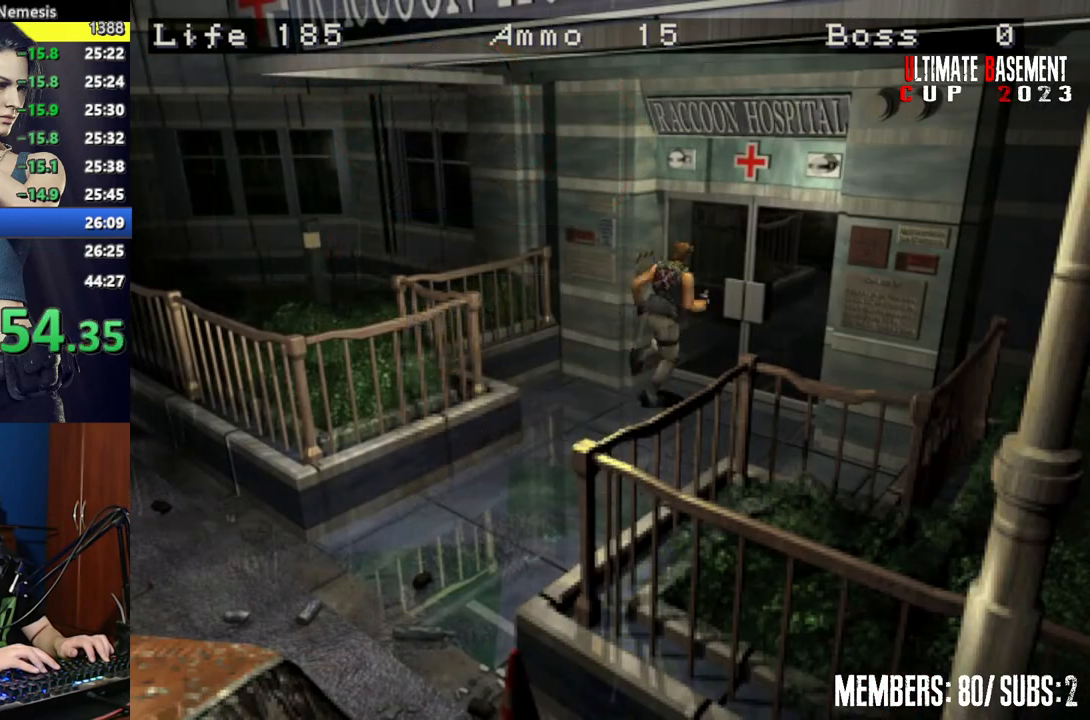
{"keys": ["shift", "w"], "events": [[150, "a", "down"], [250, "a", "up"], [350, "semicolon", "up"]]}
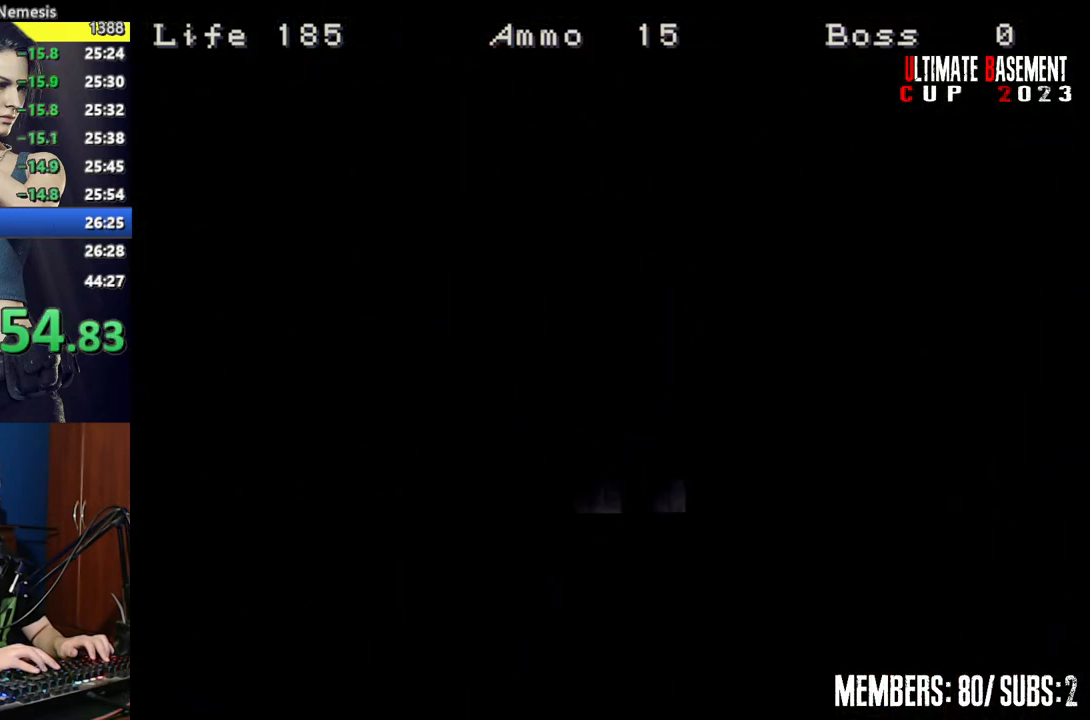
{"keys": ["shift", "w"], "events": []}
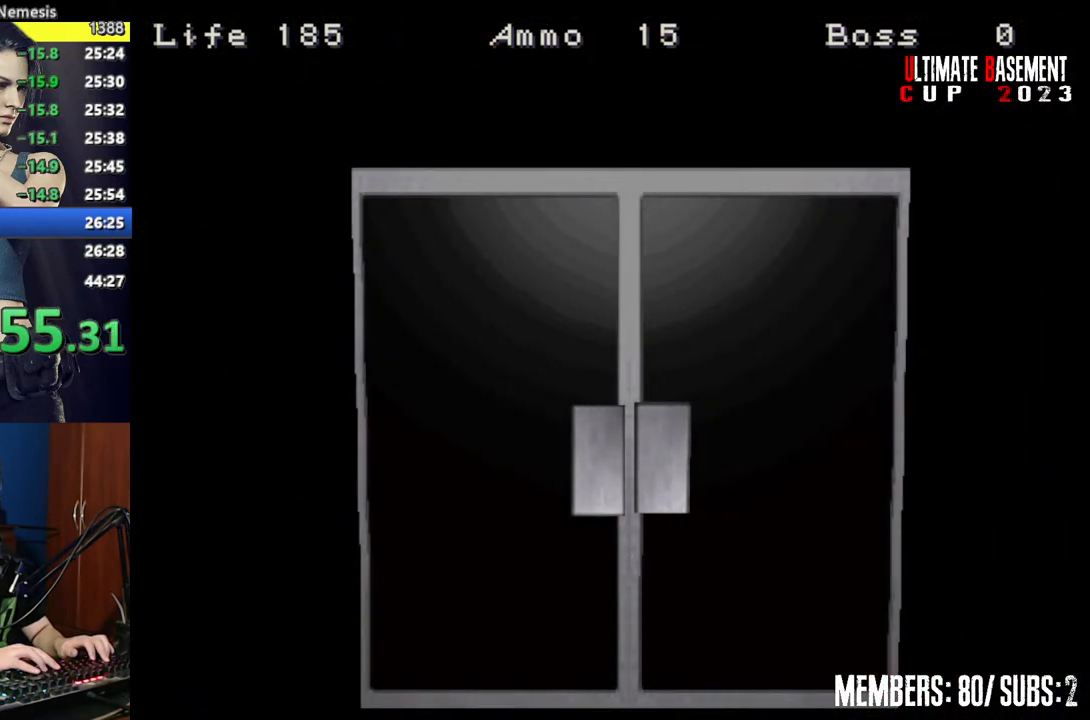
{"keys": ["shift", "w"], "events": [[284, "space", "down"], [417, "space", "up"]]}
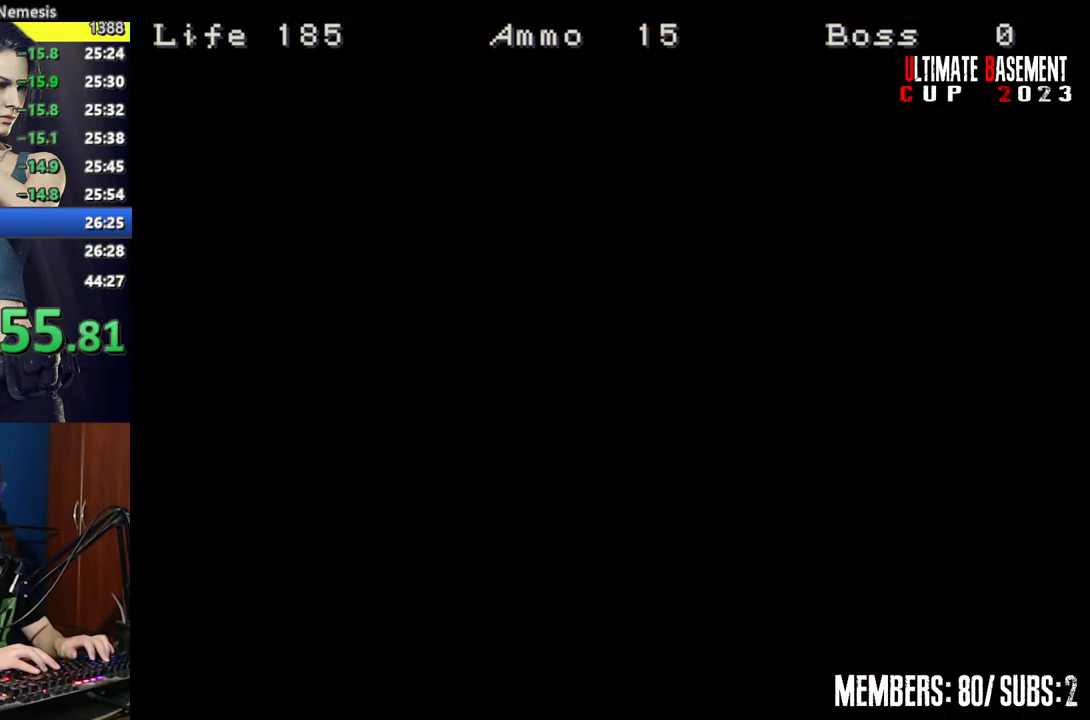
{"keys": ["shift", "w"], "events": []}
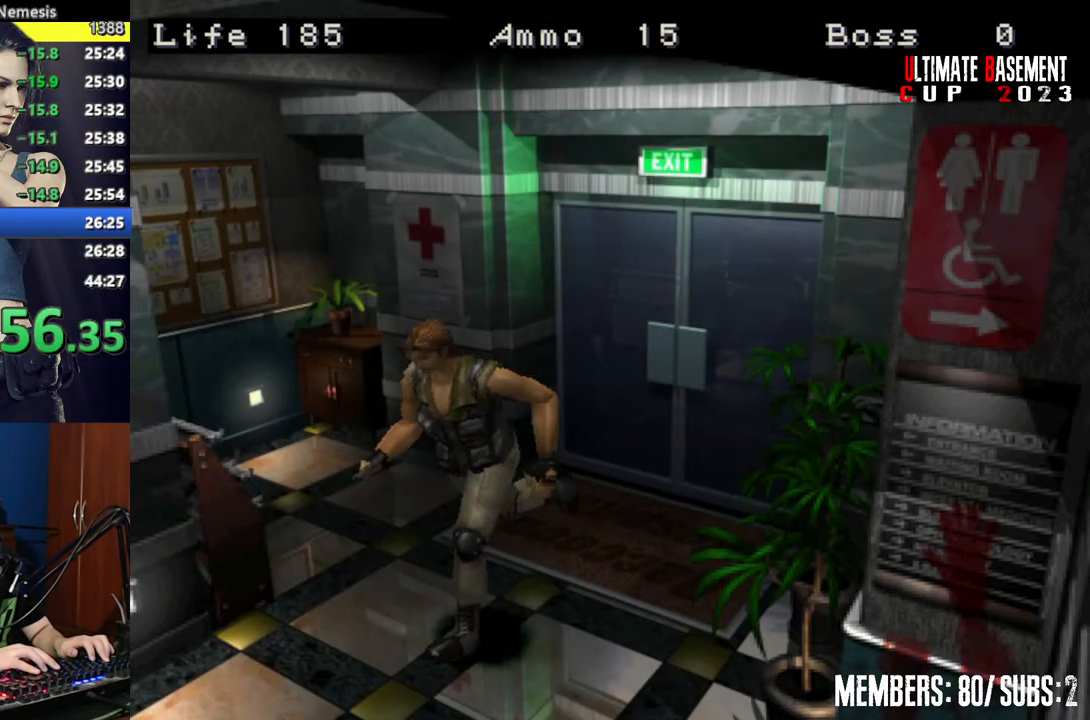
{"keys": ["shift", "w"], "events": []}
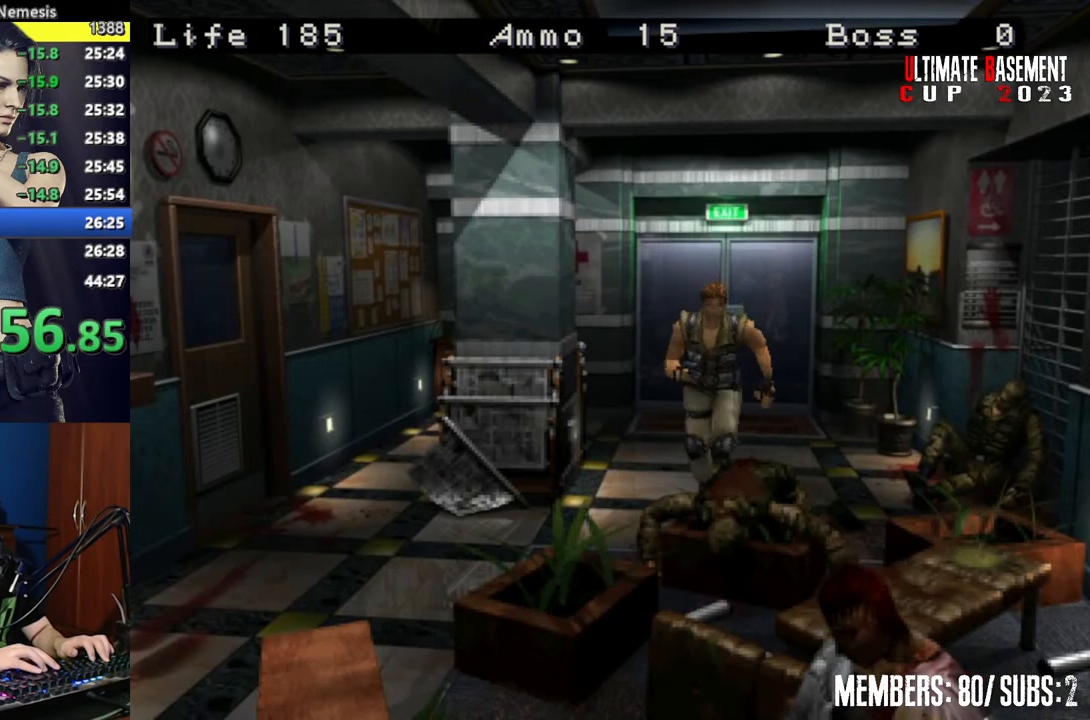
{"keys": ["shift", "w"], "events": []}
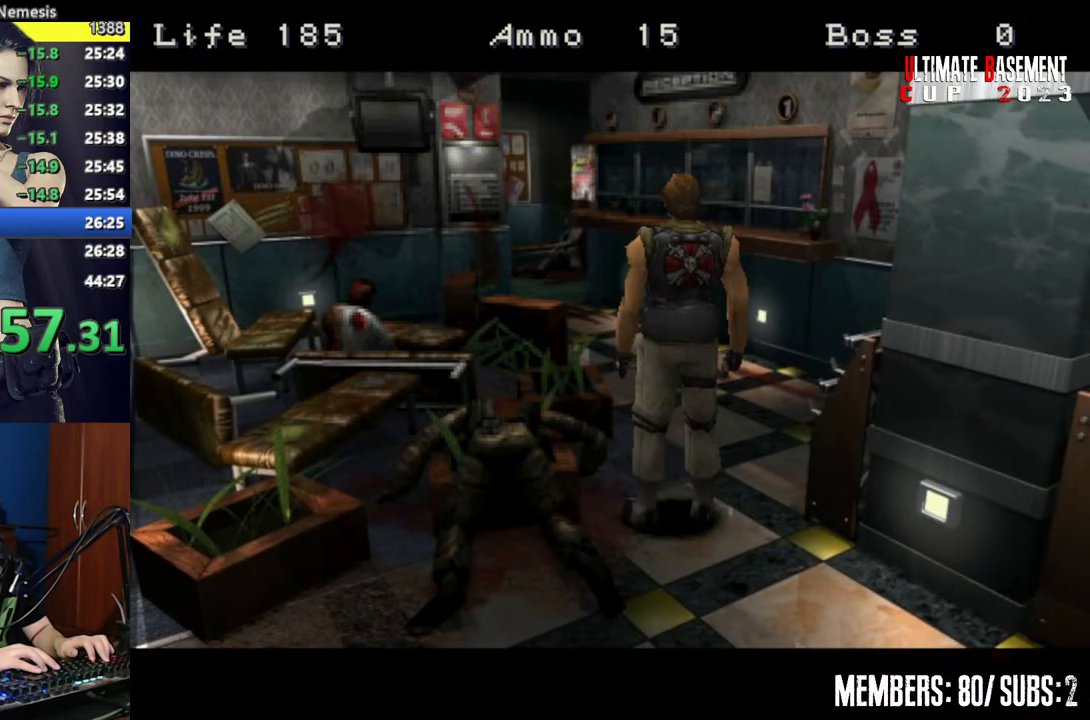
{"keys": [], "events": [[384, "w", "up"], [484, "shift", "up"]]}
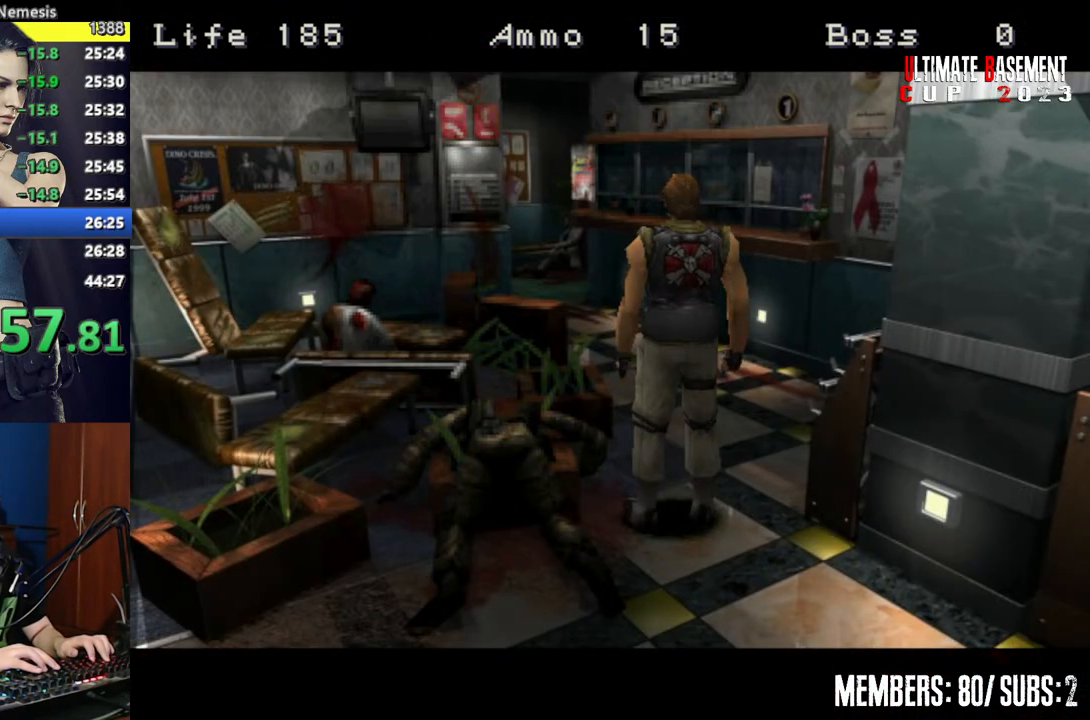
{"keys": [], "events": []}
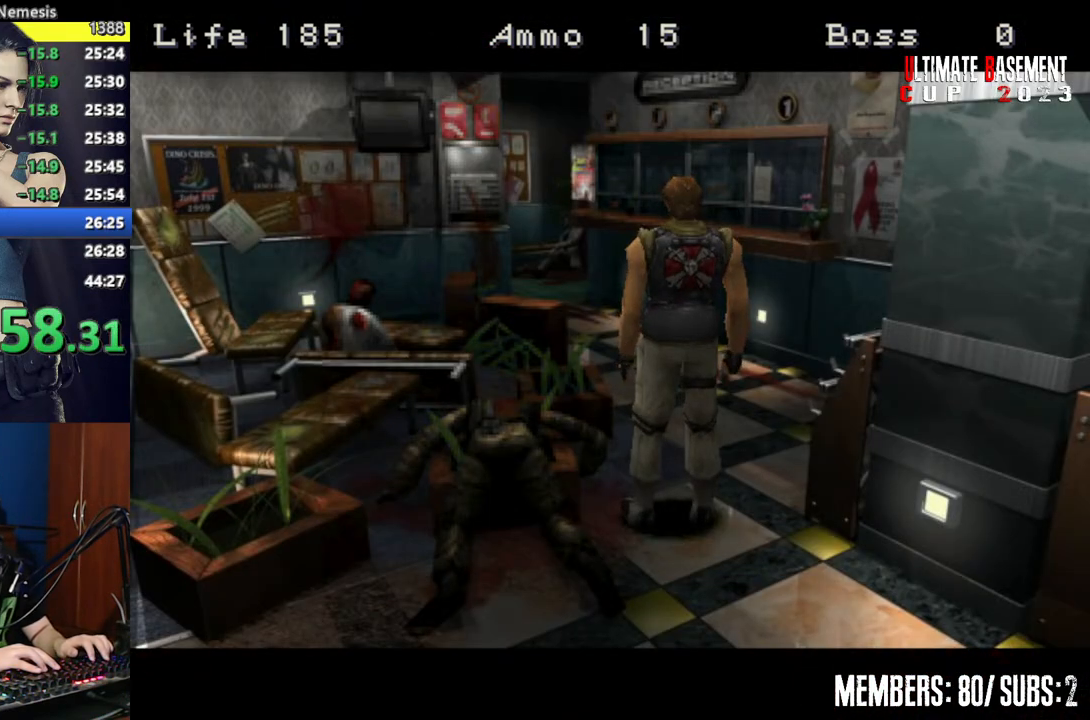
{"keys": [], "events": []}
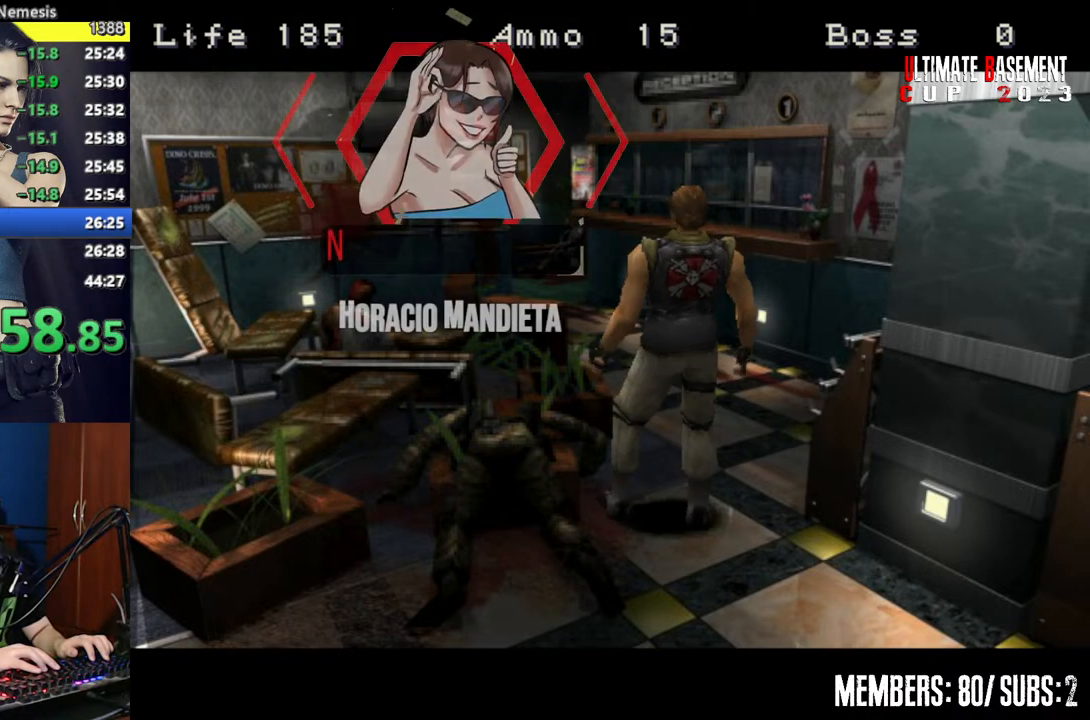
{"keys": [], "events": []}
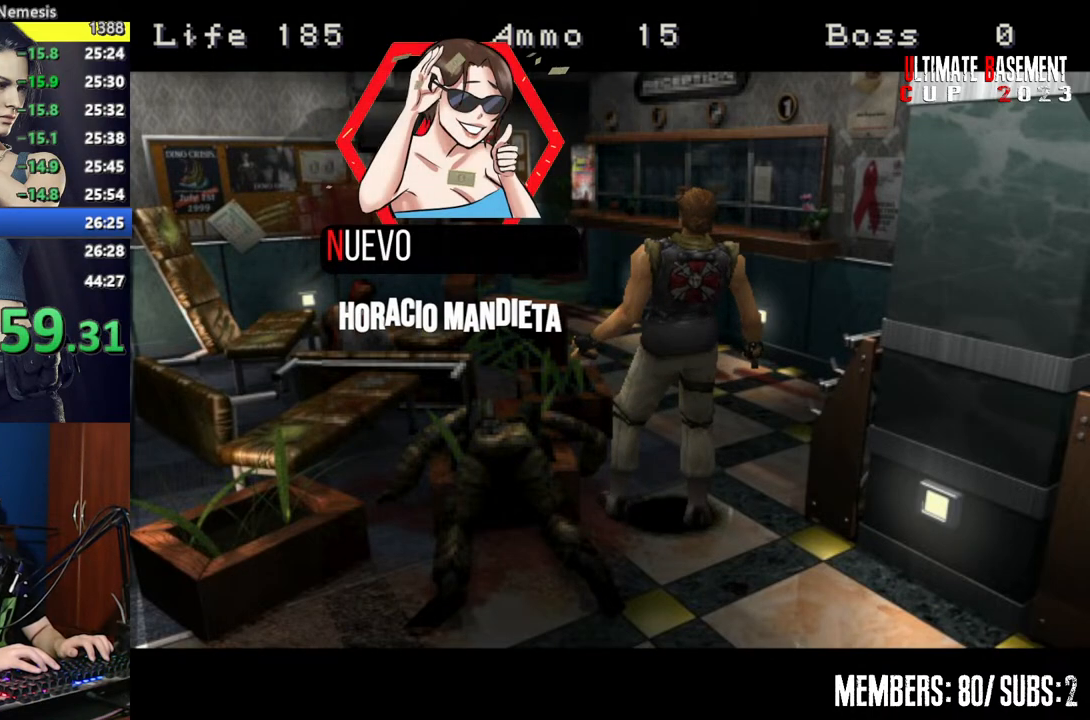
{"keys": ["shift"], "events": [[317, "shift", "down"]]}
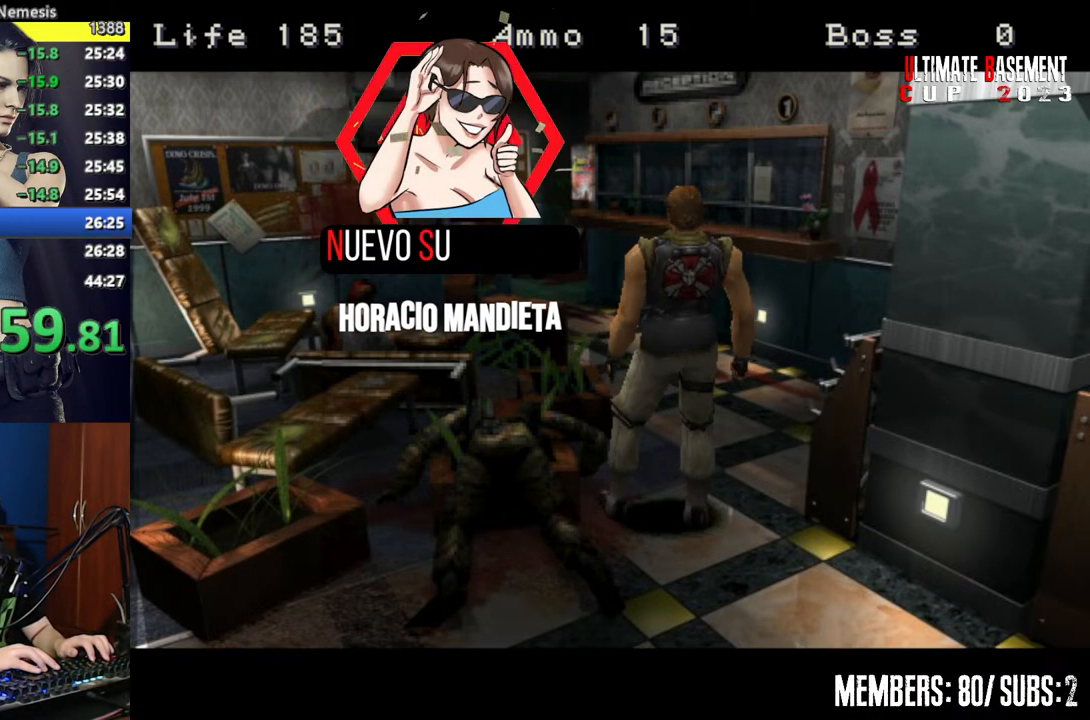
{"keys": ["shift"], "events": []}
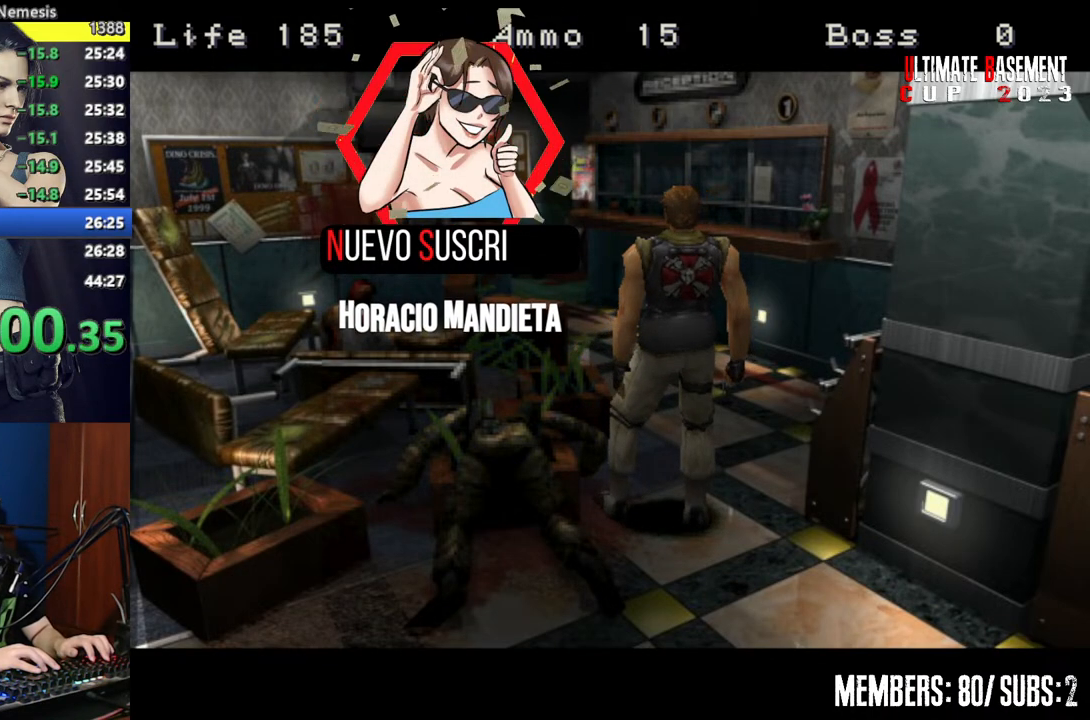
{"keys": ["shift"], "events": []}
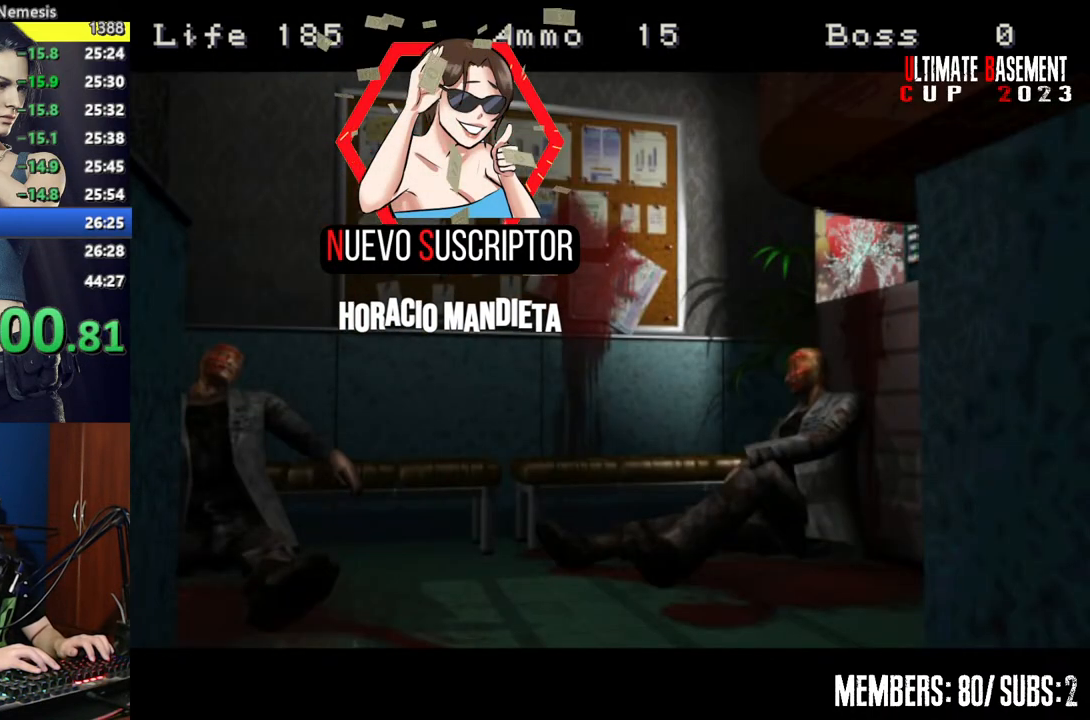
{"keys": ["shift"], "events": []}
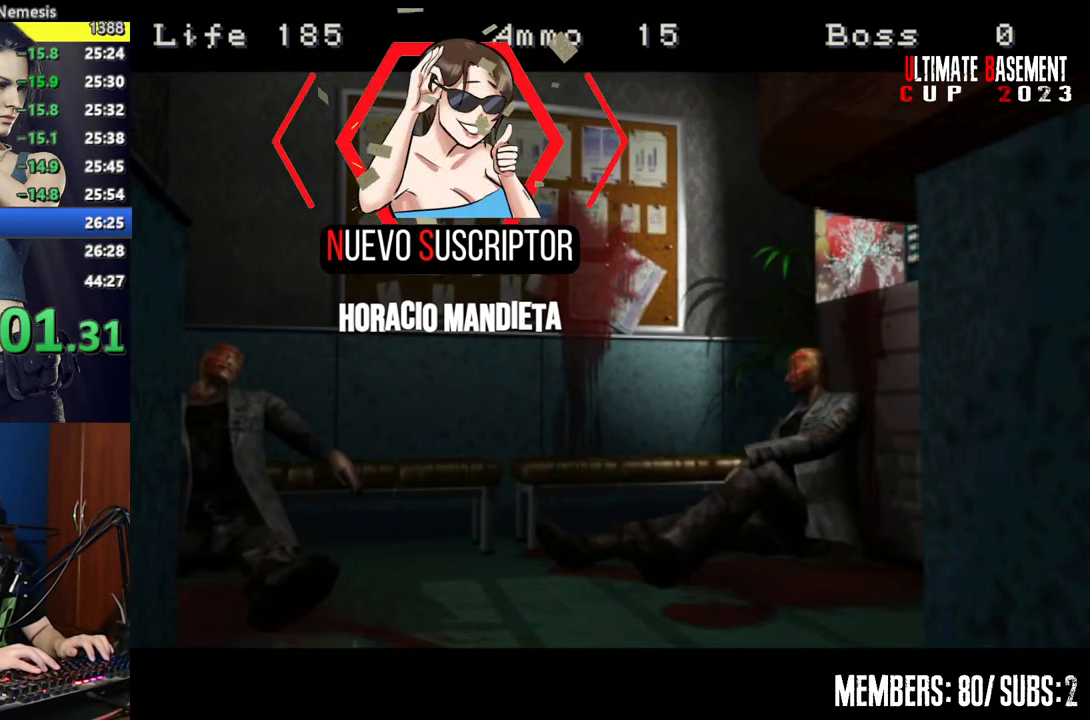
{"keys": ["d", "shift", "w"], "events": [[134, "d", "down"], [134, "w", "down"]]}
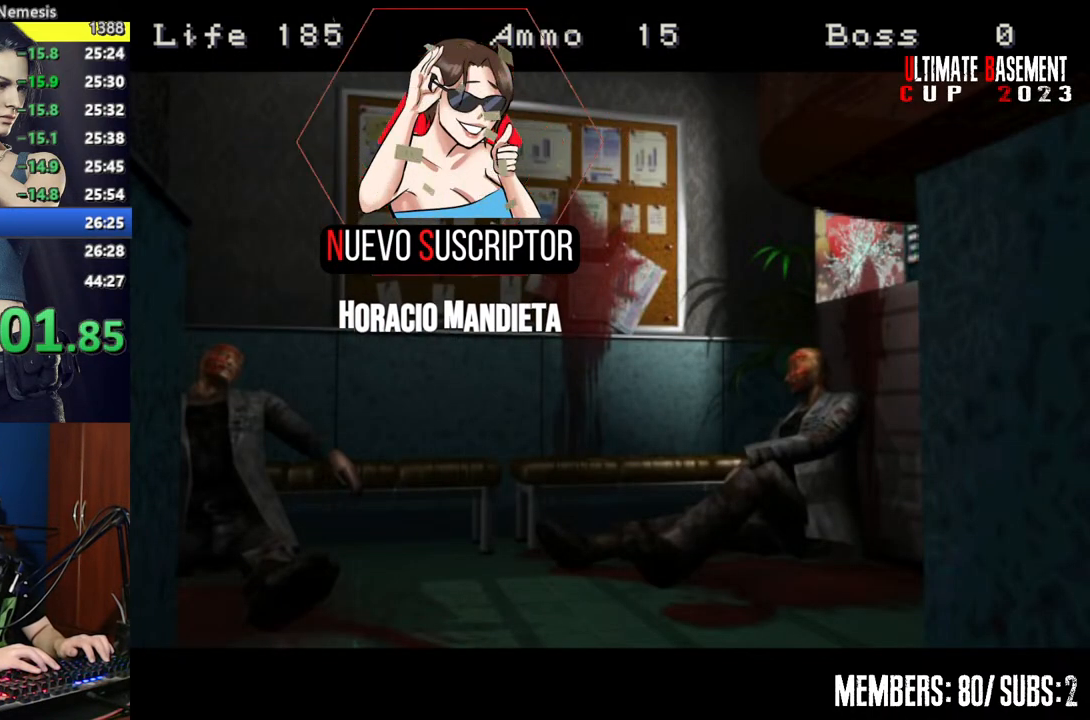
{"keys": ["d", "shift", "w"], "events": []}
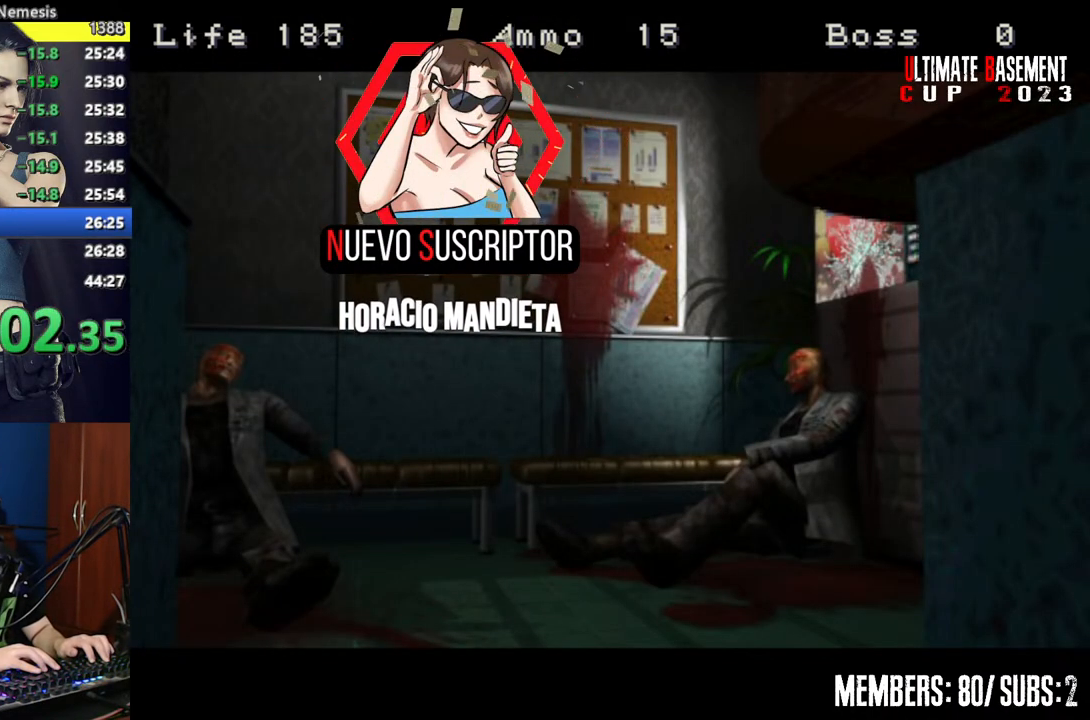
{"keys": ["d", "shift", "w"], "events": []}
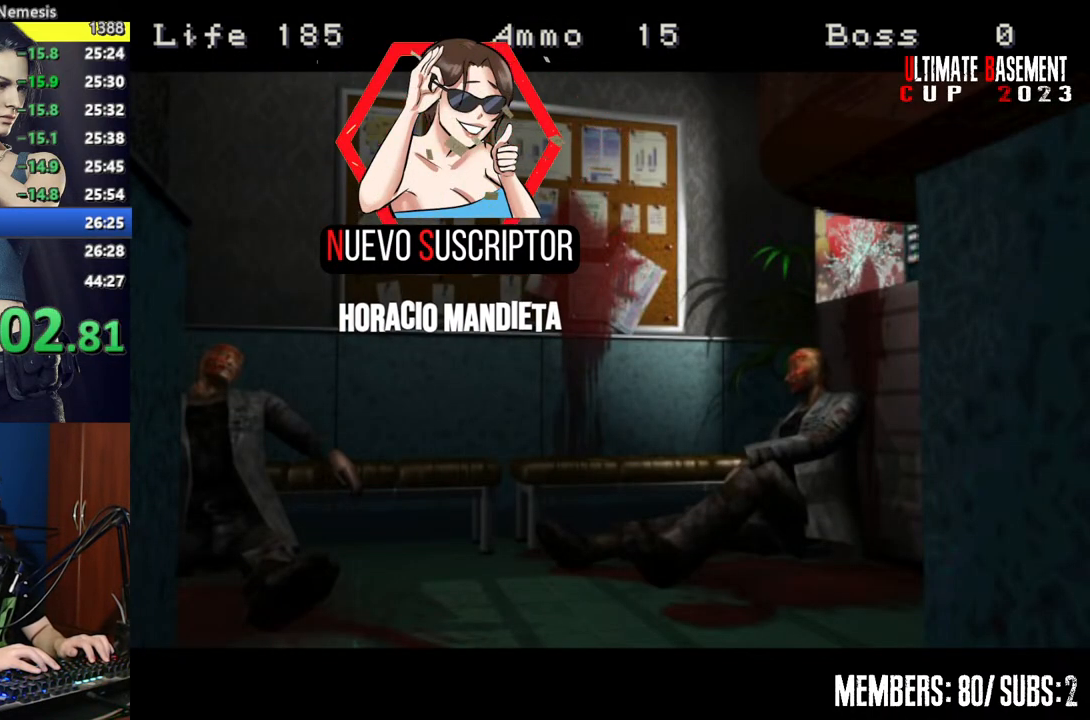
{"keys": ["d", "shift", "w"], "events": []}
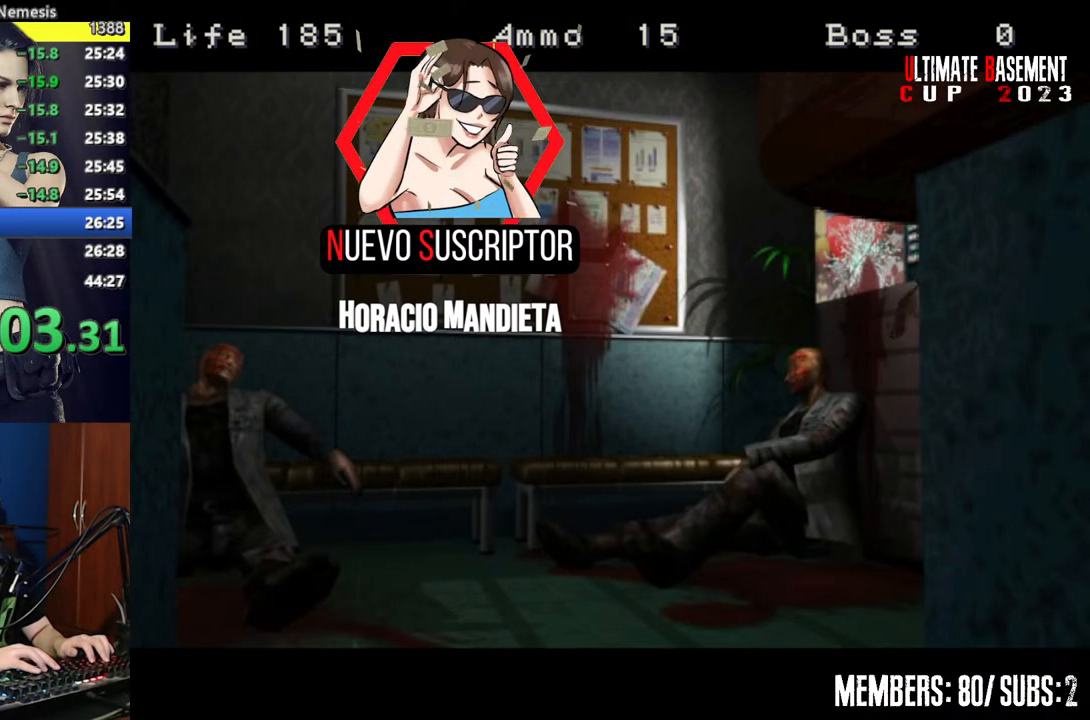
{"keys": ["d", "shift", "w"], "events": []}
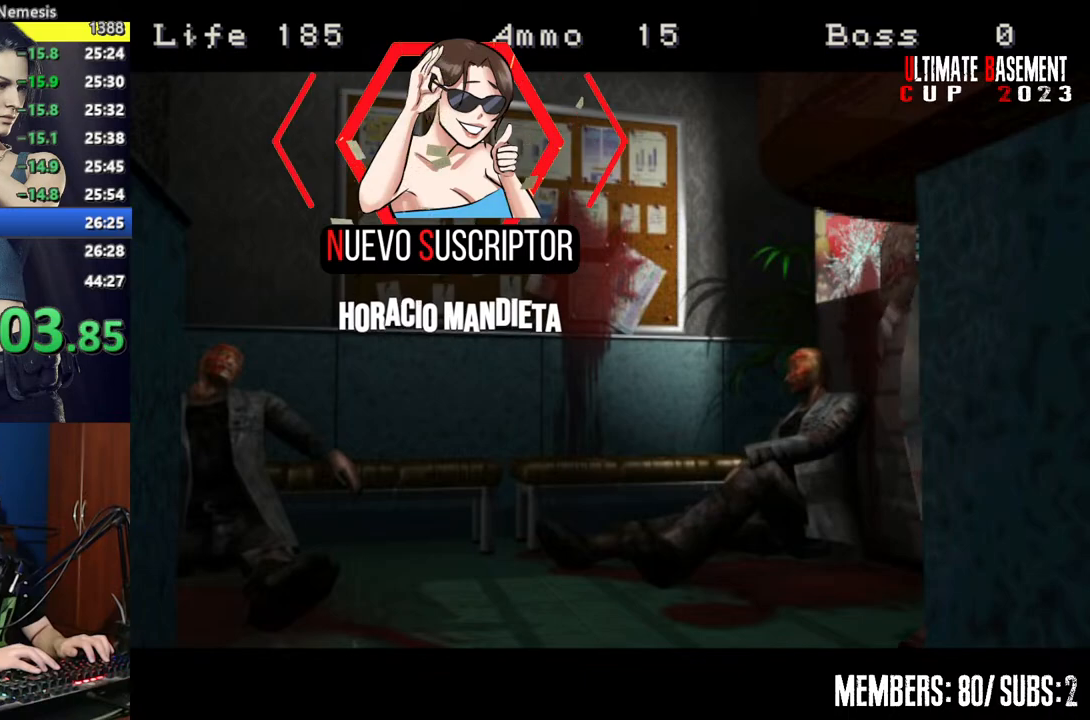
{"keys": ["d", "shift", "w"], "events": []}
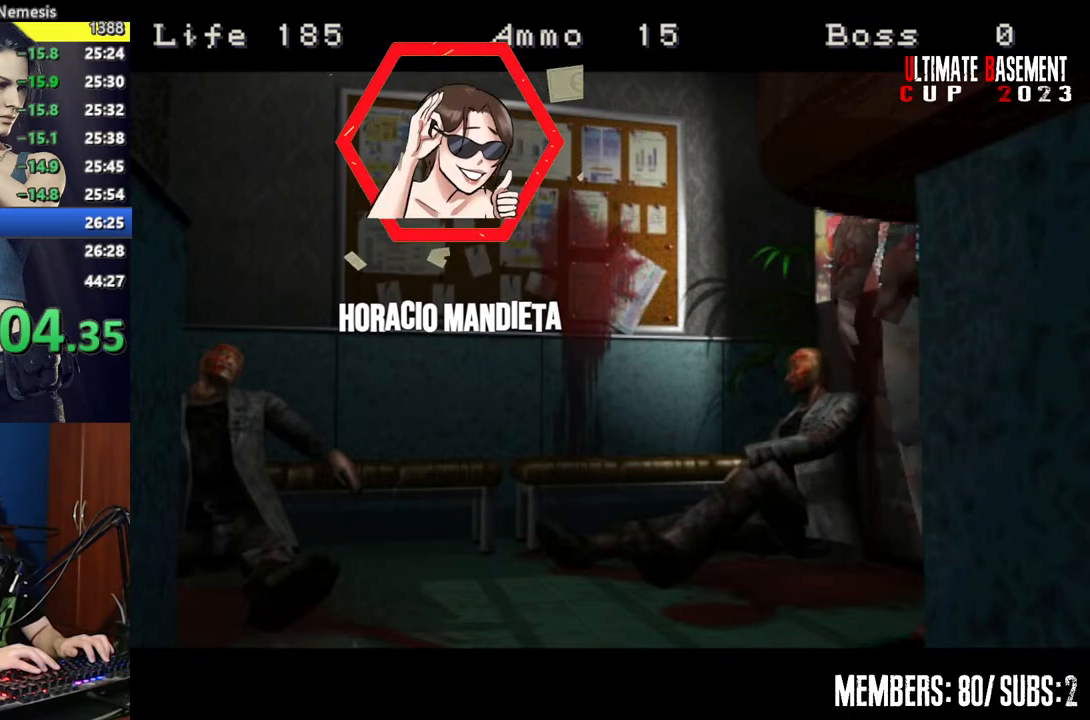
{"keys": ["d", "shift", "w"], "events": []}
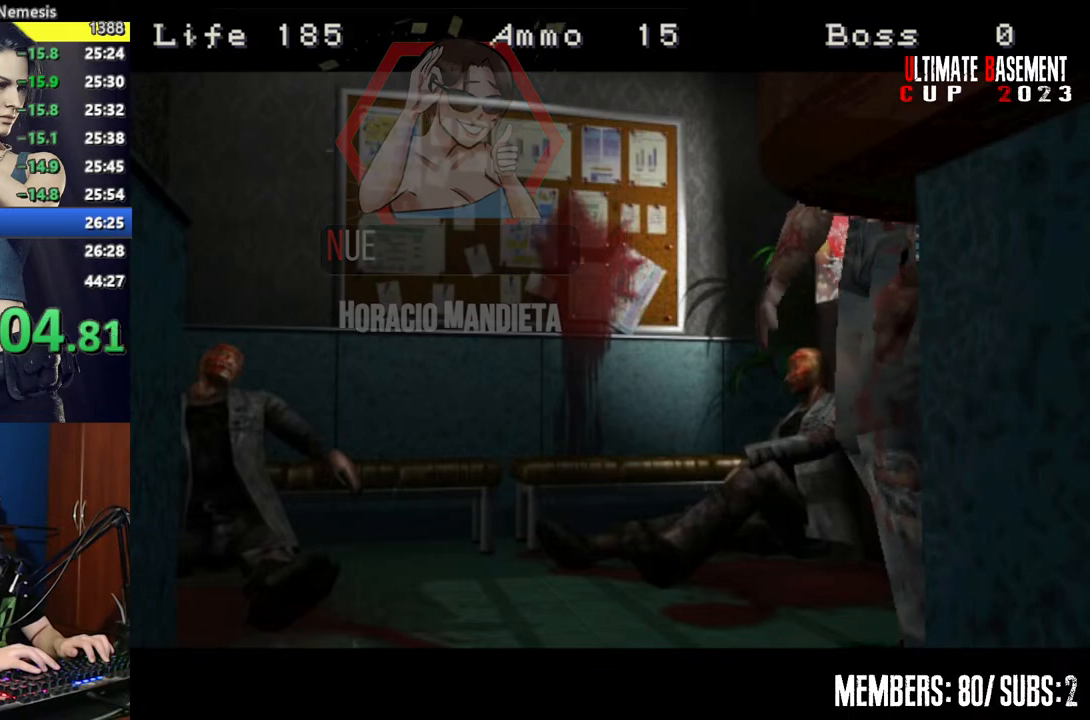
{"keys": ["d", "shift", "w"], "events": []}
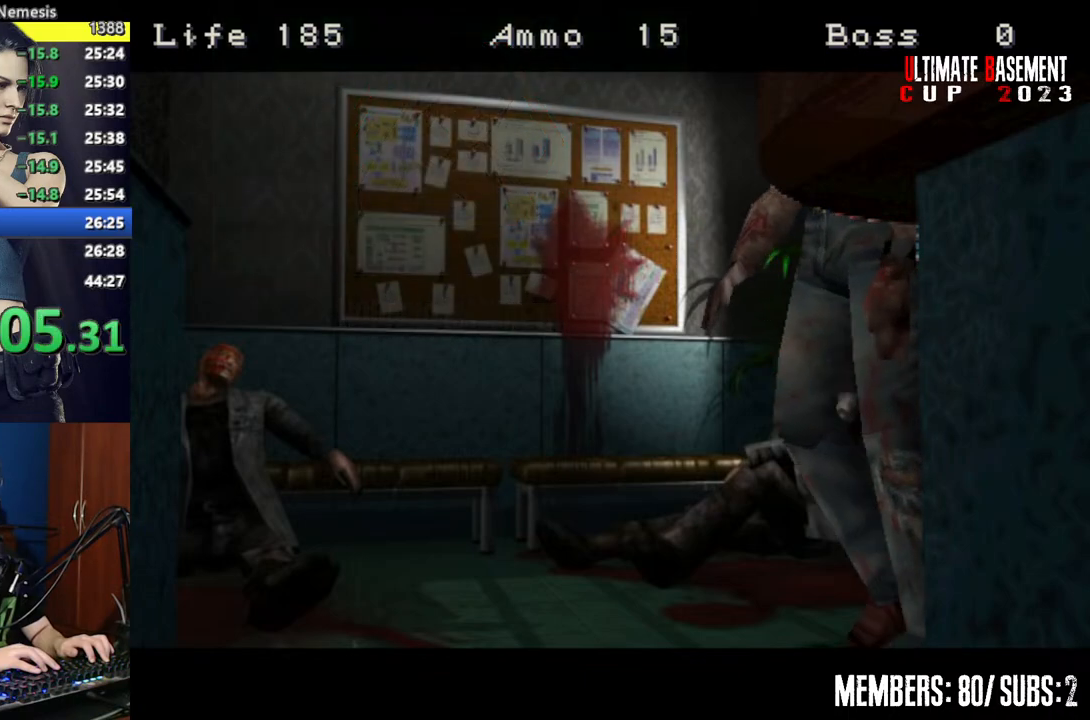
{"keys": ["d", "shift", "w"], "events": []}
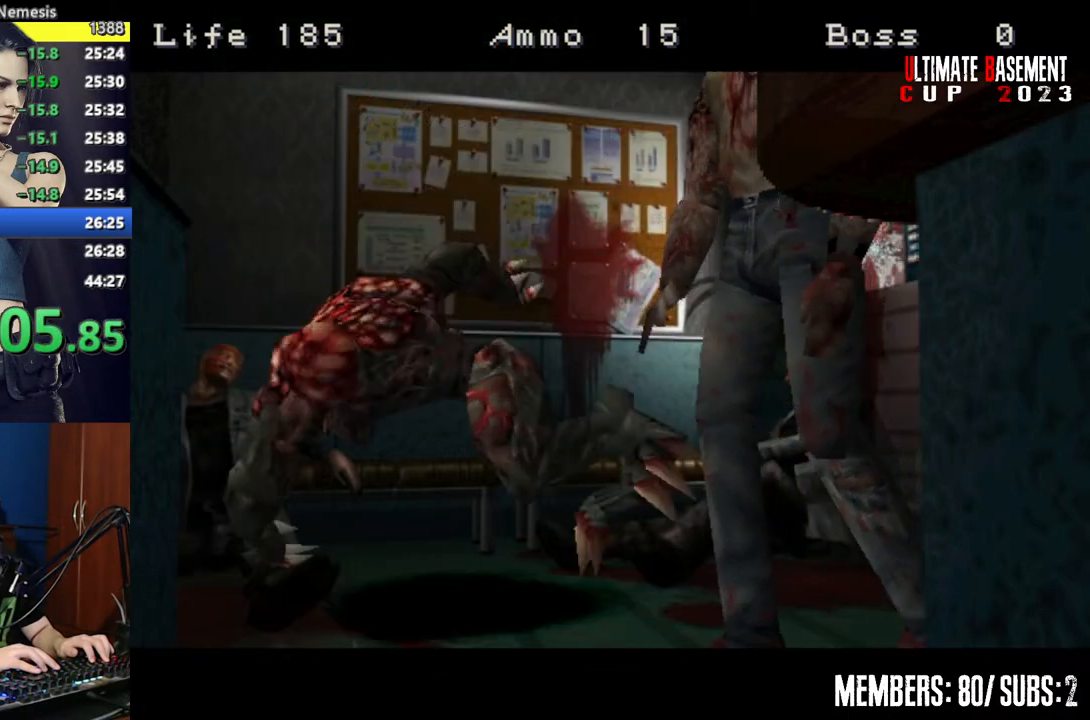
{"keys": ["d", "shift", "w"], "events": []}
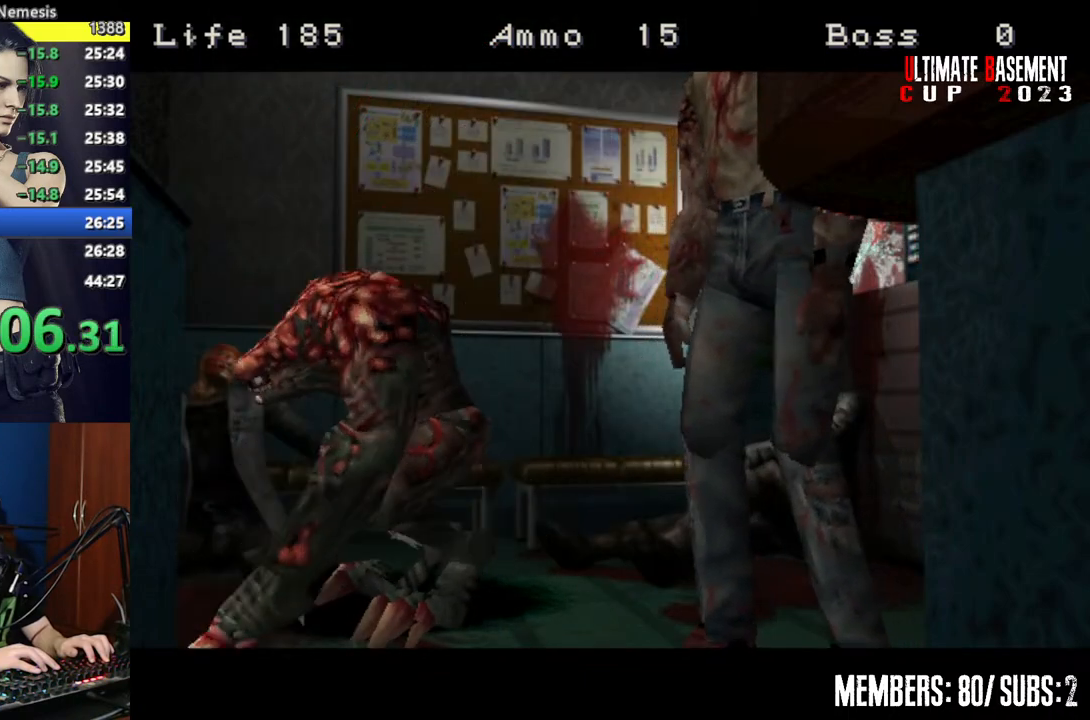
{"keys": ["d", "shift", "w"], "events": []}
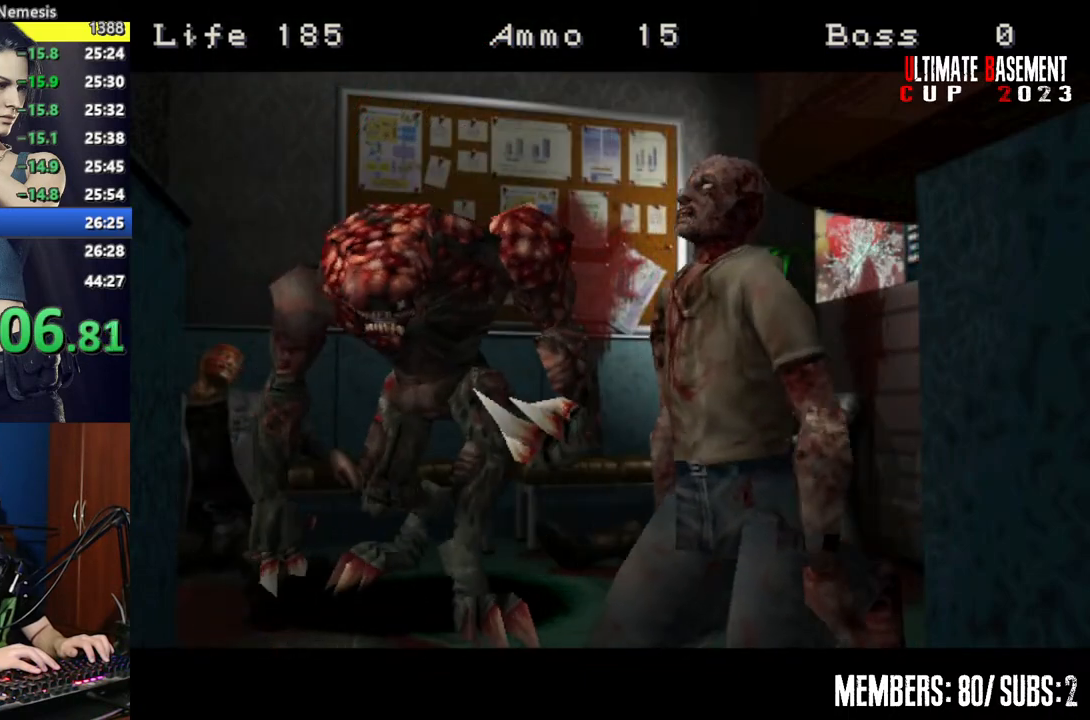
{"keys": ["d", "shift", "w"], "events": []}
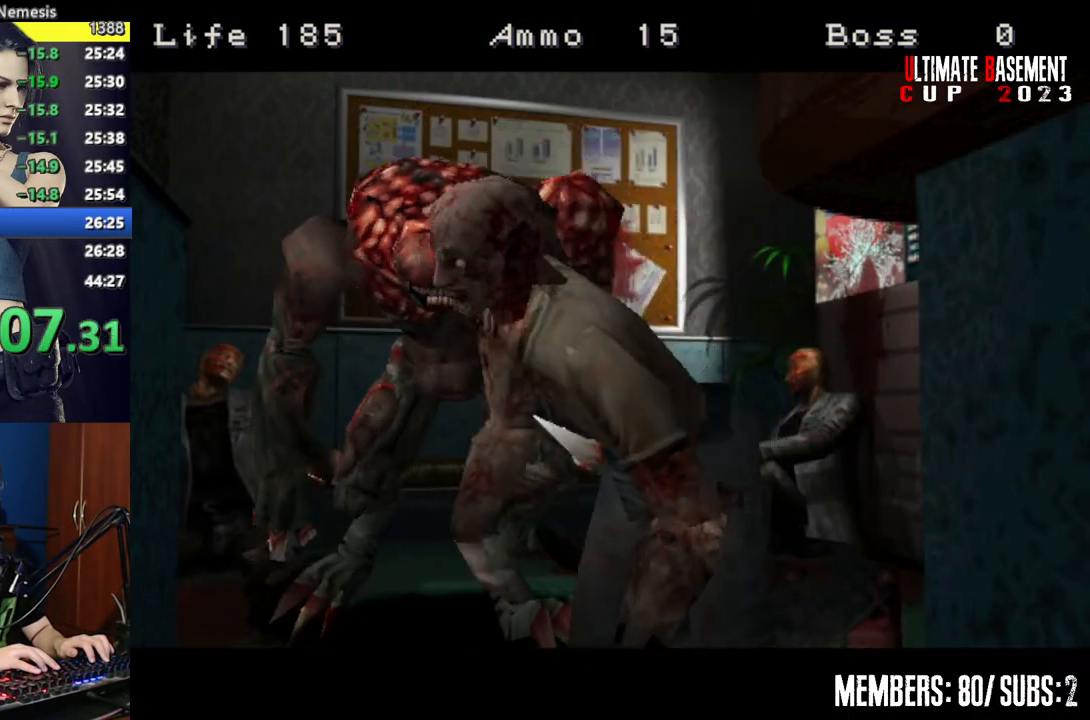
{"keys": ["d", "shift", "w"], "events": []}
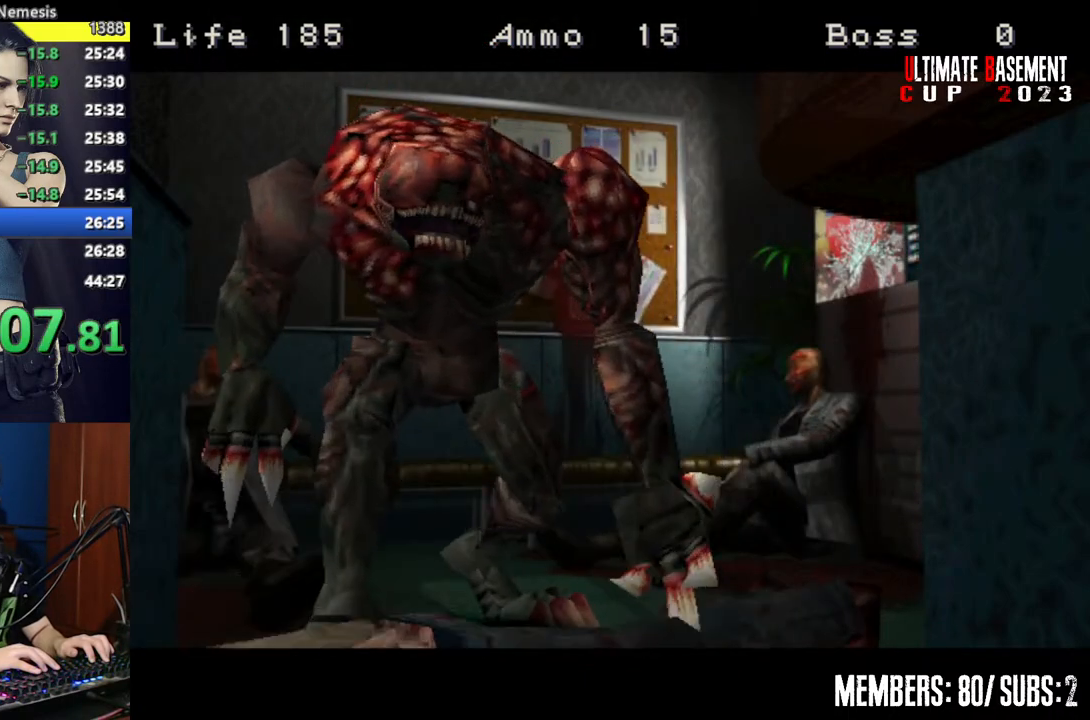
{"keys": ["d", "shift", "w"], "events": []}
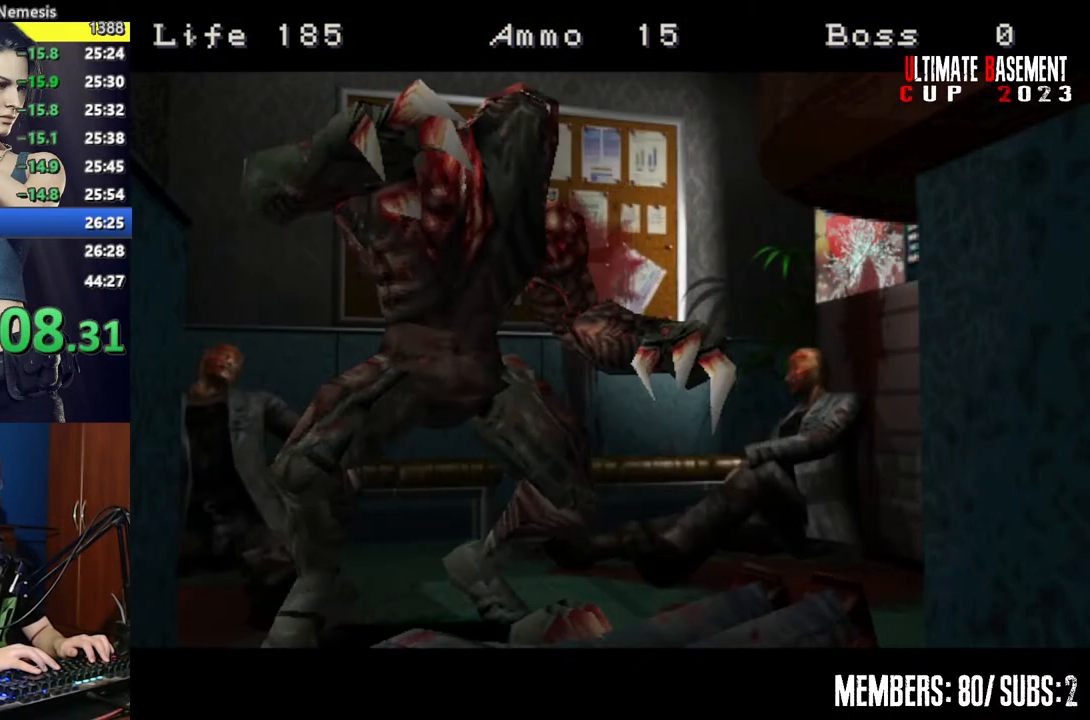
{"keys": ["d", "shift", "w"], "events": []}
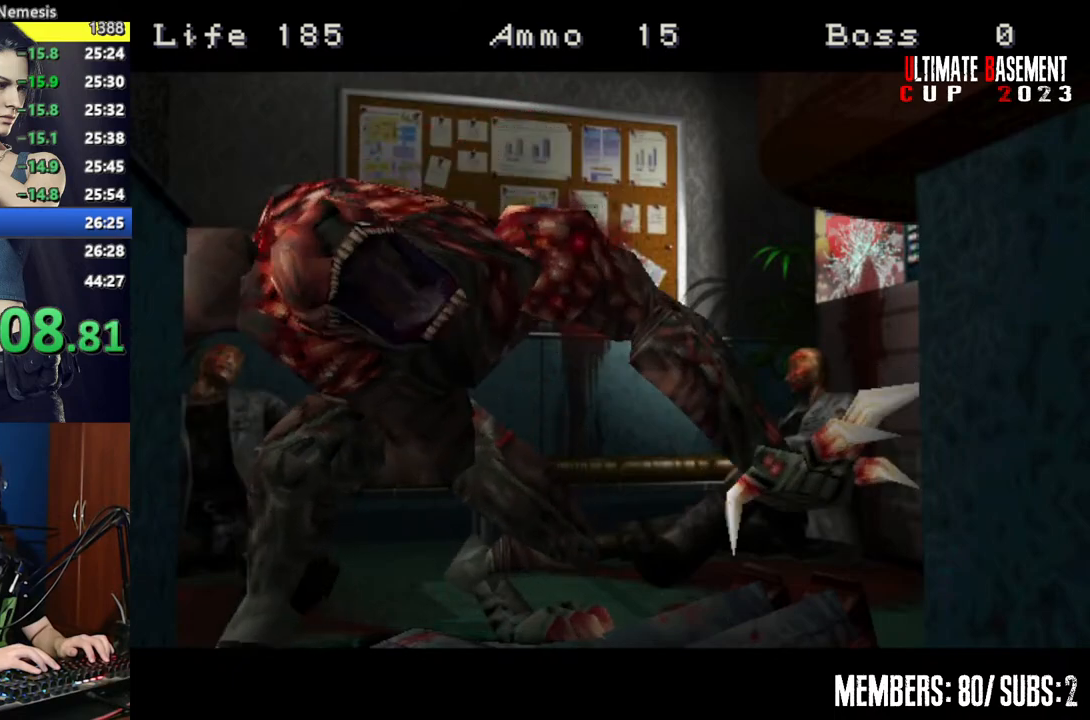
{"keys": ["d", "shift", "w"], "events": []}